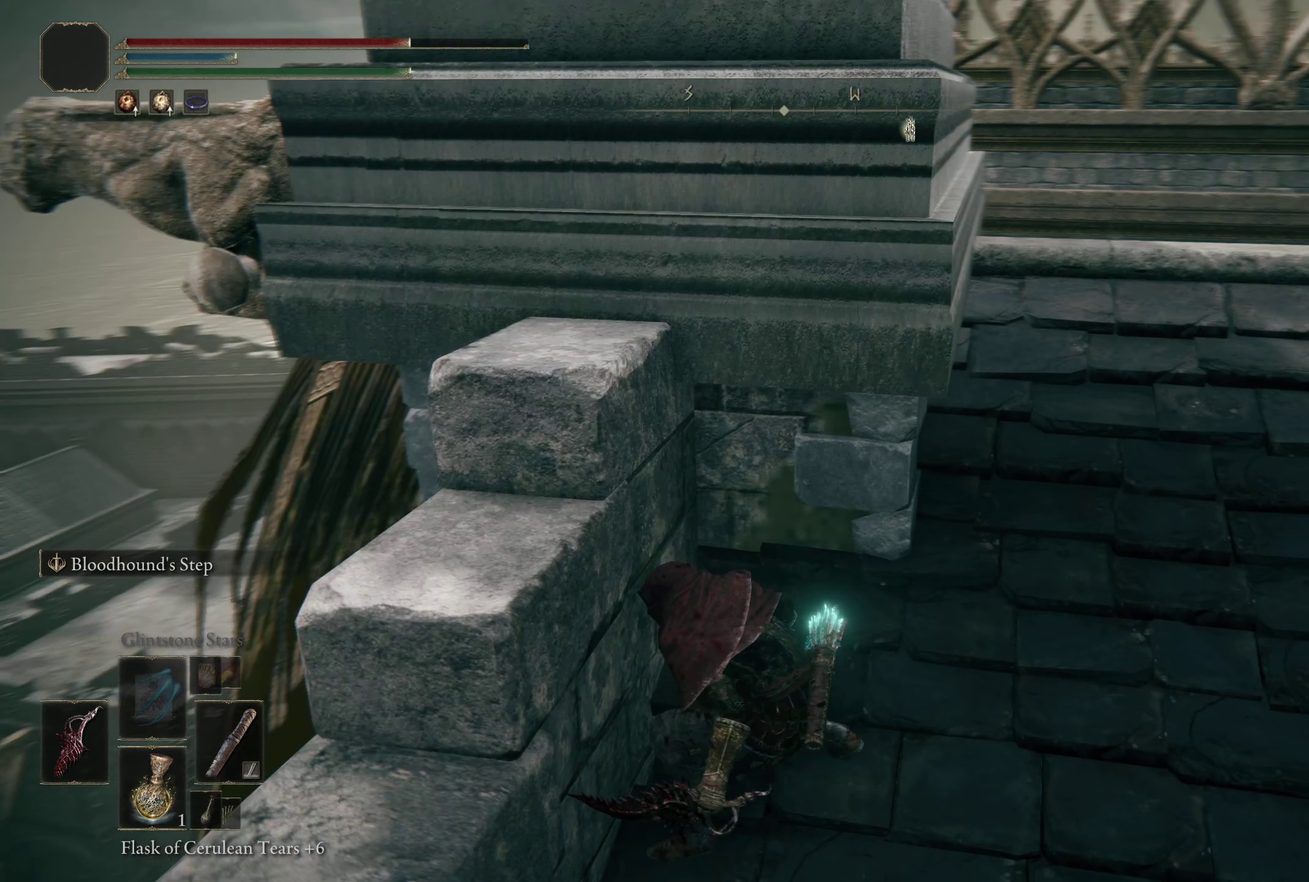
Gameplay with a controller (Xbox layout); each line is a JSON object with the inputs held at the frame after it (dt_ms = milliseconds from this image to that frame). "events" lists button and stick changes between this image and that frame as [ms after this image, input, new state], when the widget could be followed in between. Not read: R2.
{"dt_ms": 300, "buttons": [], "left_stick": "center", "right_stick": "center", "events": [[175, "right_stick", "center"]]}
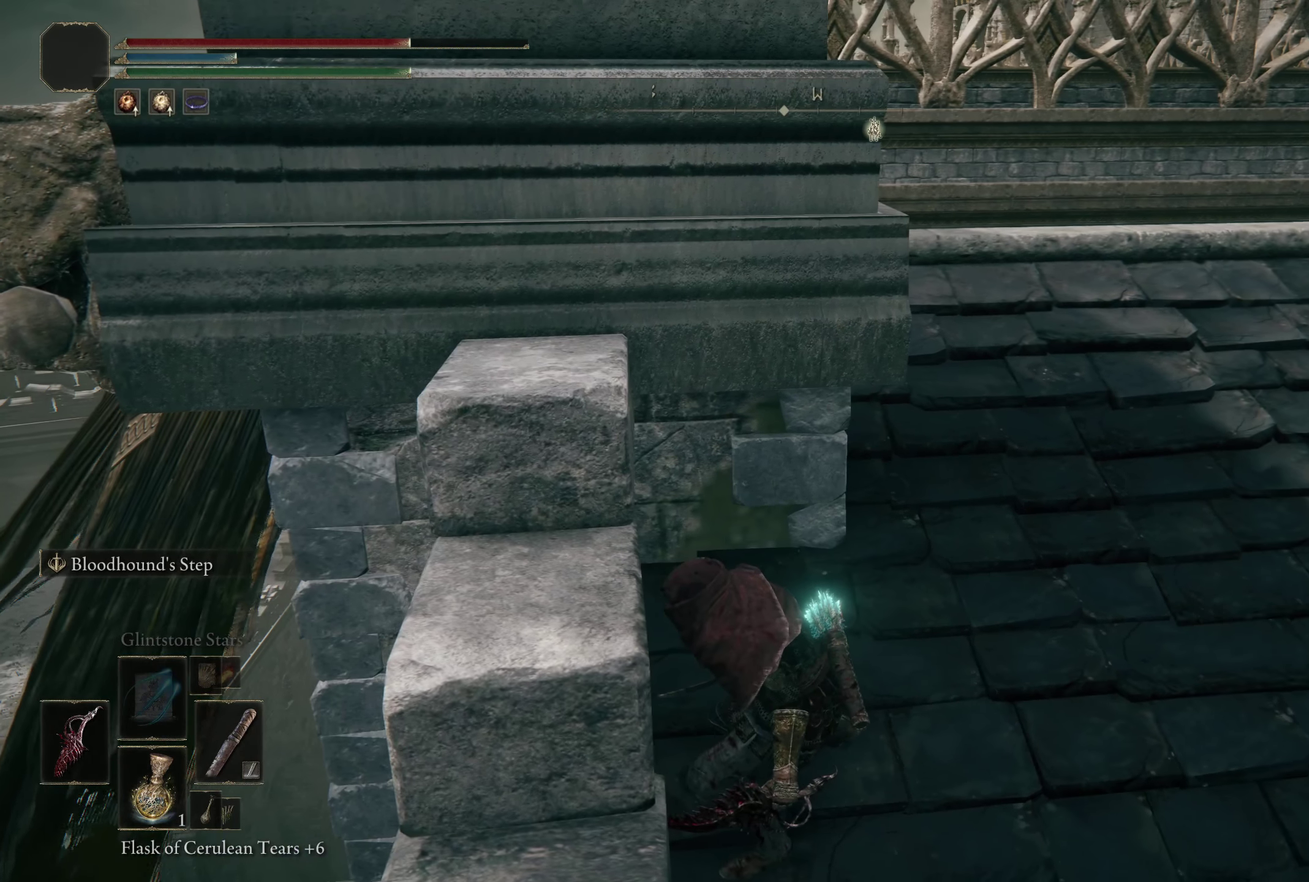
{"dt_ms": 350, "buttons": [], "left_stick": "center", "right_stick": "up-left", "events": [[167, "right_stick", "left"], [308, "right_stick", "up-left"]]}
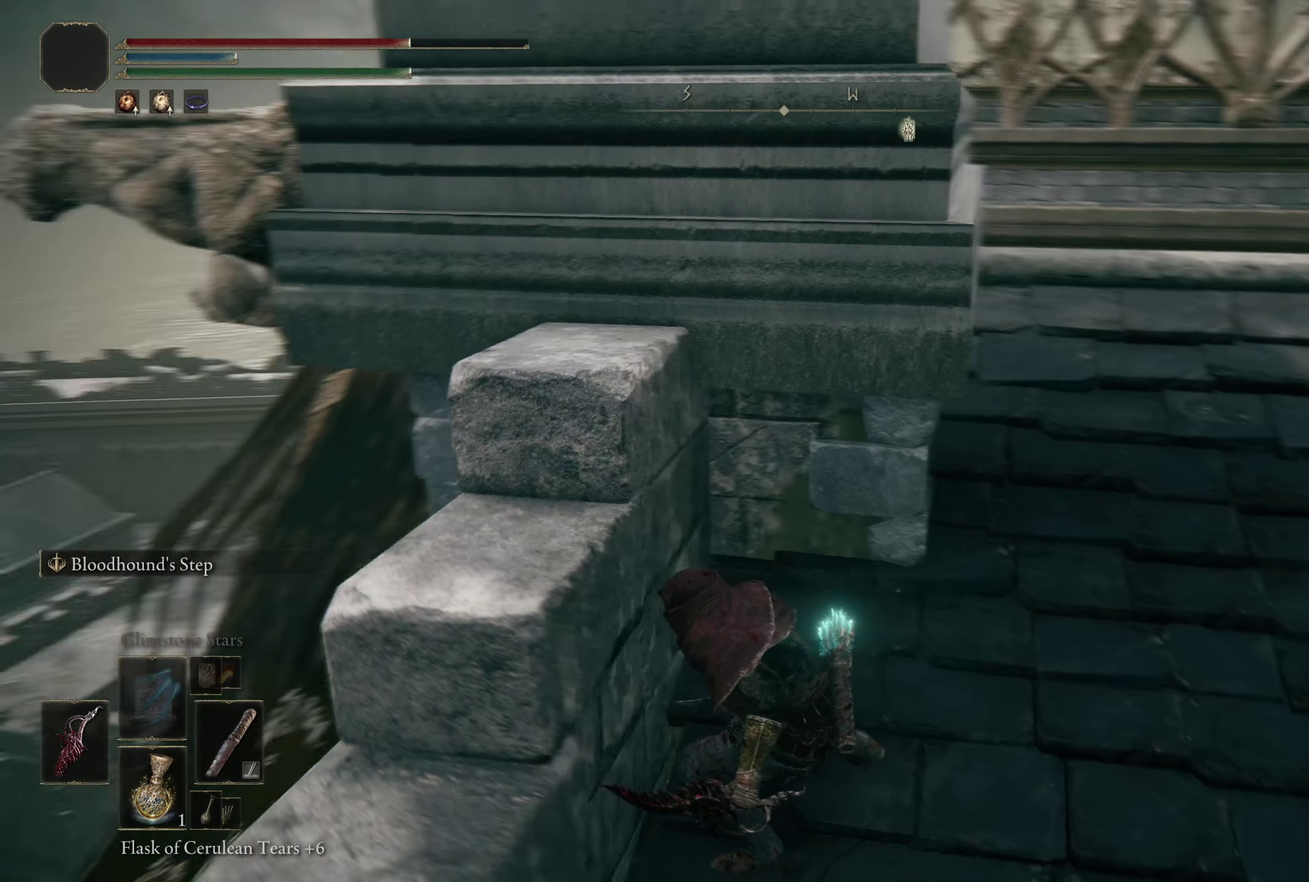
{"dt_ms": 650, "buttons": [], "left_stick": "center", "right_stick": "down-left", "events": [[8, "right_stick", "center"], [617, "right_stick", "down-left"]]}
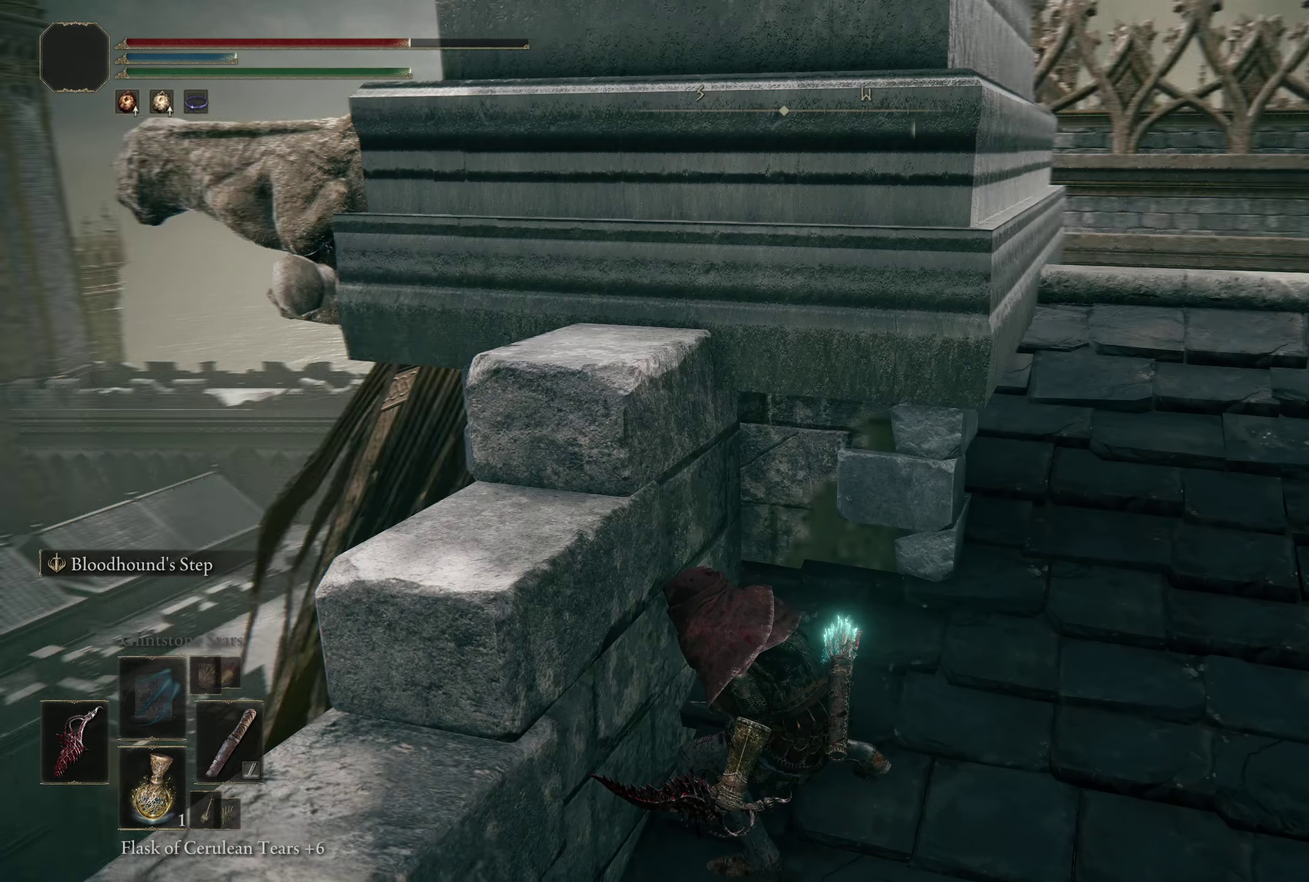
{"dt_ms": 550, "buttons": [], "left_stick": "center", "right_stick": "center", "events": [[517, "right_stick", "center"]]}
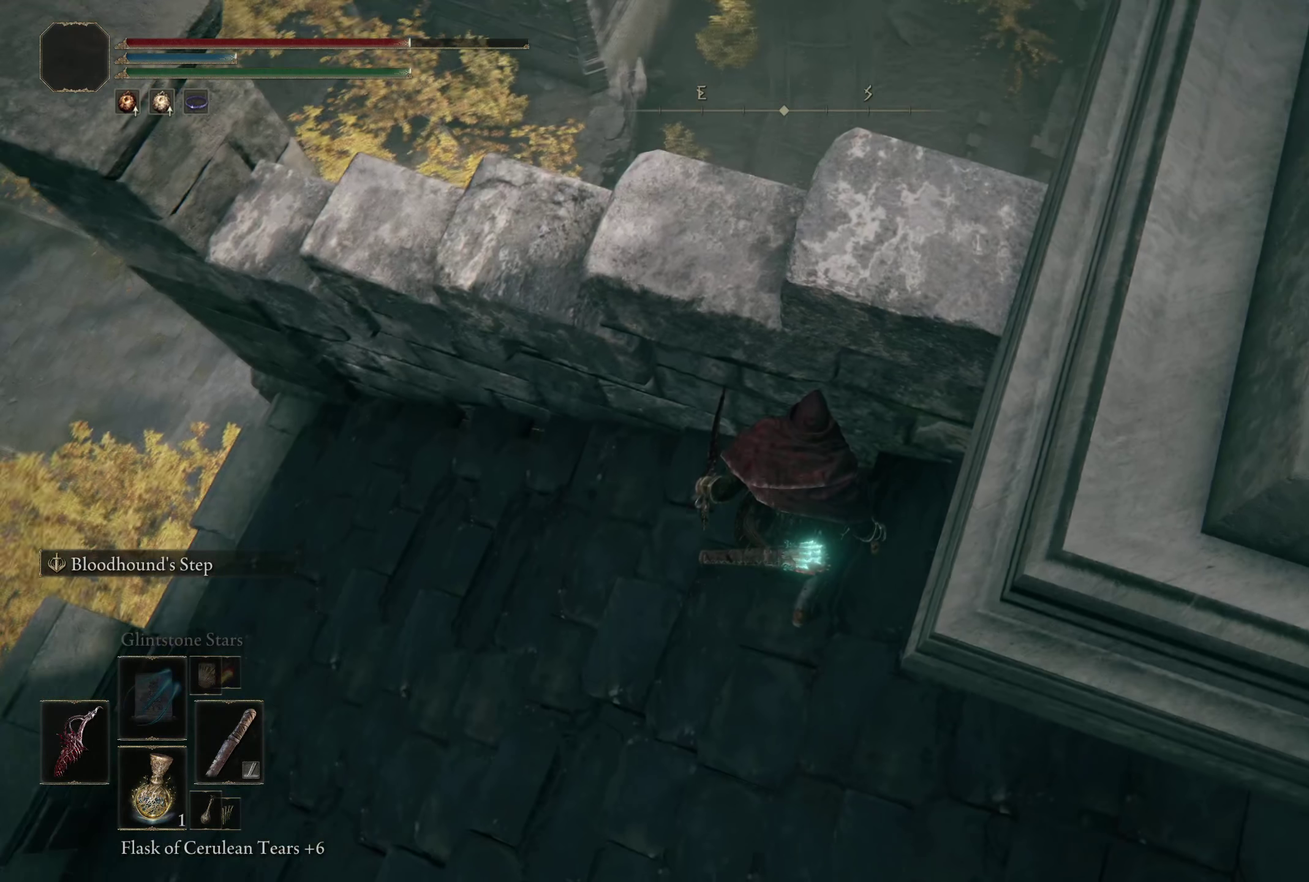
{"dt_ms": 450, "buttons": [], "left_stick": "center", "right_stick": "down-right", "events": [[133, "right_stick", "down-right"]]}
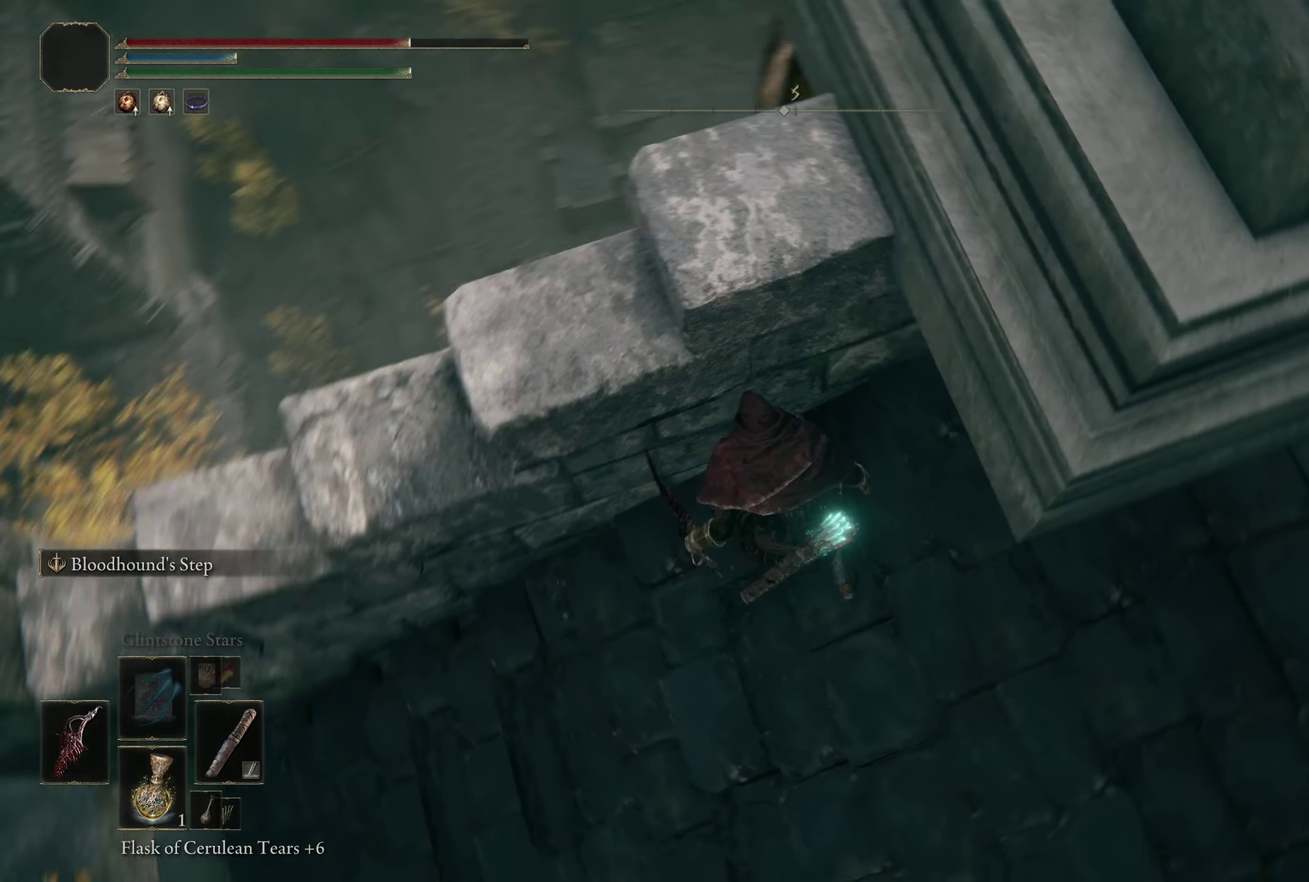
{"dt_ms": 450, "buttons": [], "left_stick": "center", "right_stick": "center", "events": [[400, "right_stick", "center"]]}
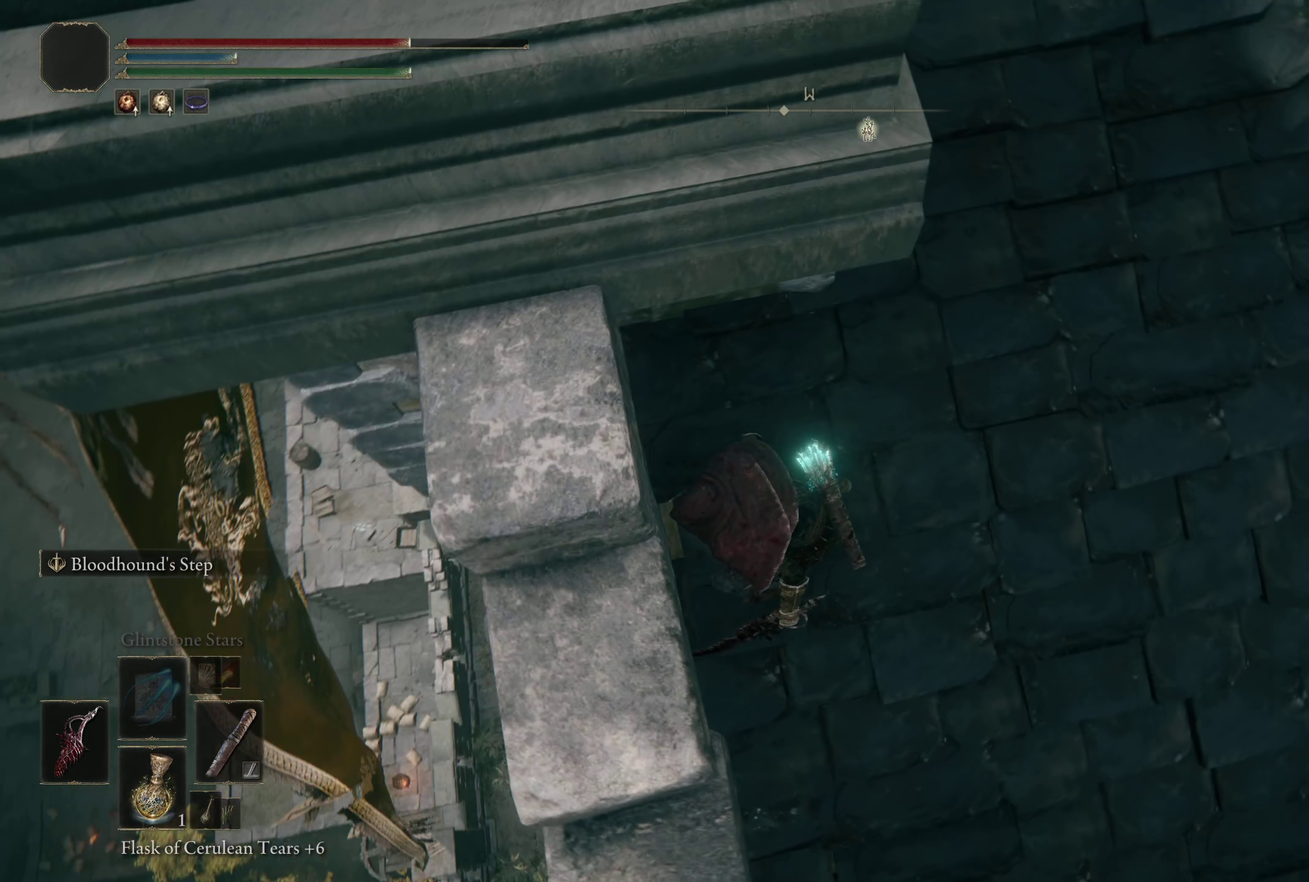
{"dt_ms": 600, "buttons": [], "left_stick": "center", "right_stick": "center", "events": [[267, "left_stick", "up-right"], [542, "left_stick", "center"]]}
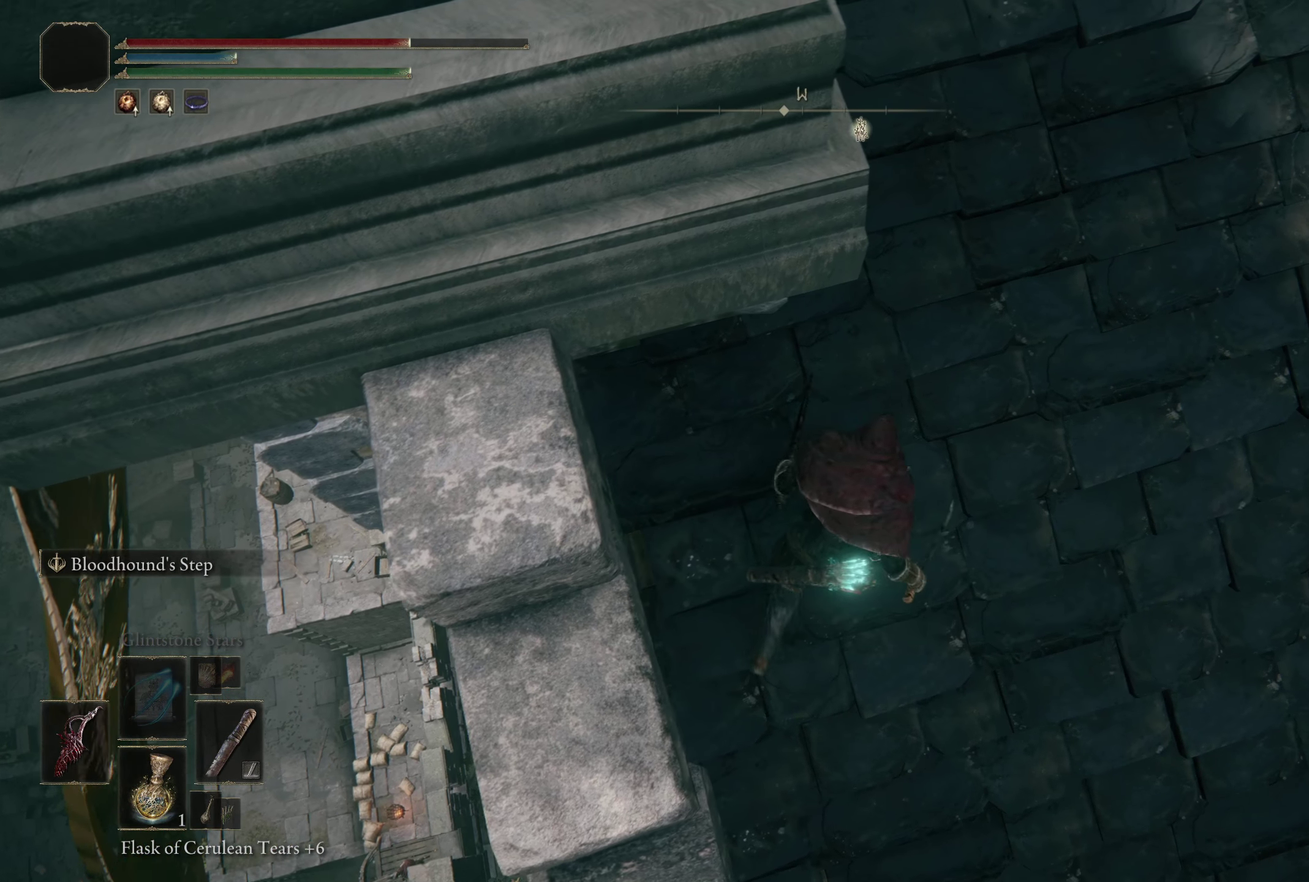
{"dt_ms": 600, "buttons": [], "left_stick": "up", "right_stick": "up-left", "events": [[308, "left_stick", "up-right"], [358, "right_stick", "up-left"], [575, "left_stick", "up"]]}
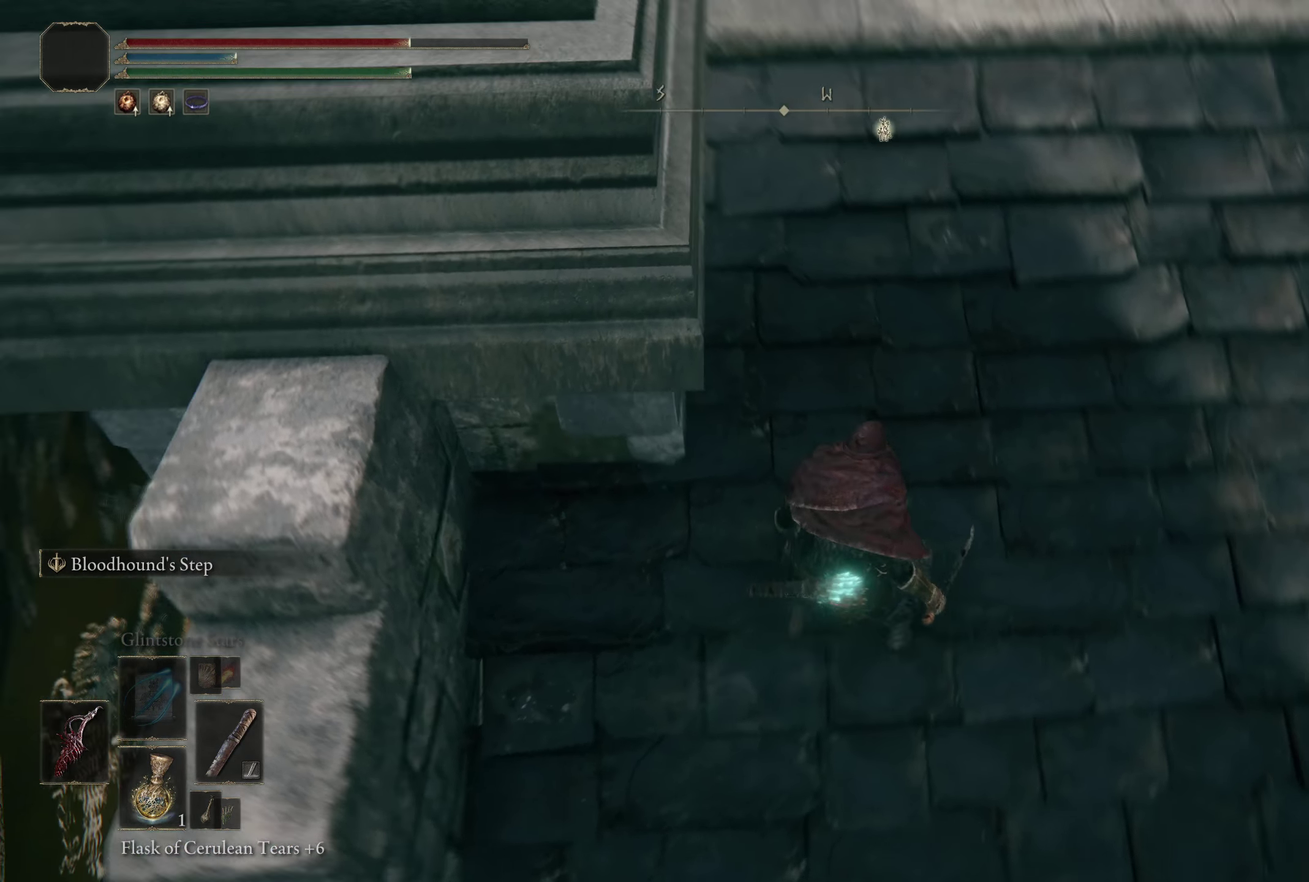
{"dt_ms": 300, "buttons": [], "left_stick": "up-right", "right_stick": "left", "events": [[33, "right_stick", "left"], [67, "left_stick", "up-right"]]}
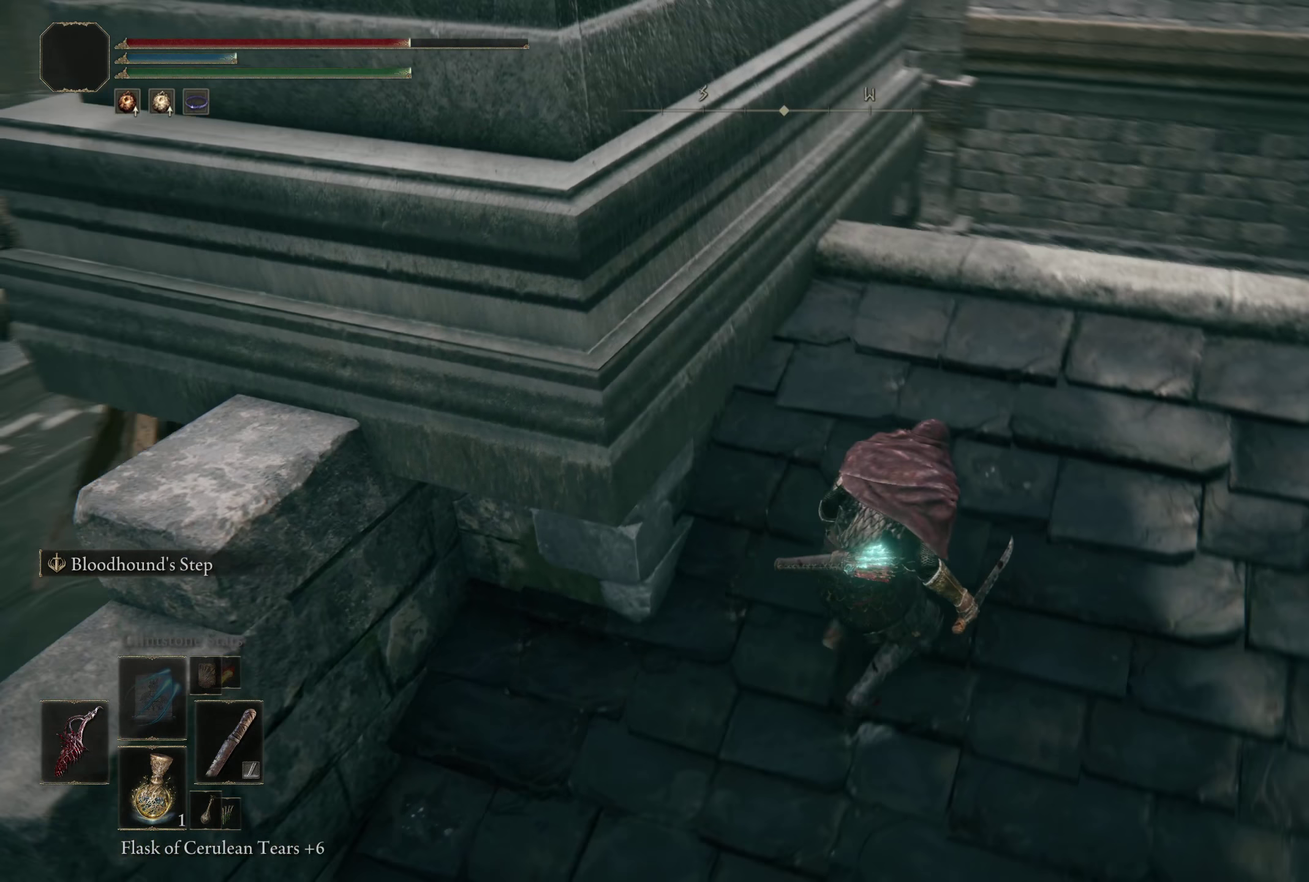
{"dt_ms": 200, "buttons": [], "left_stick": "up-right", "right_stick": "down-left", "events": [[100, "right_stick", "down-left"]]}
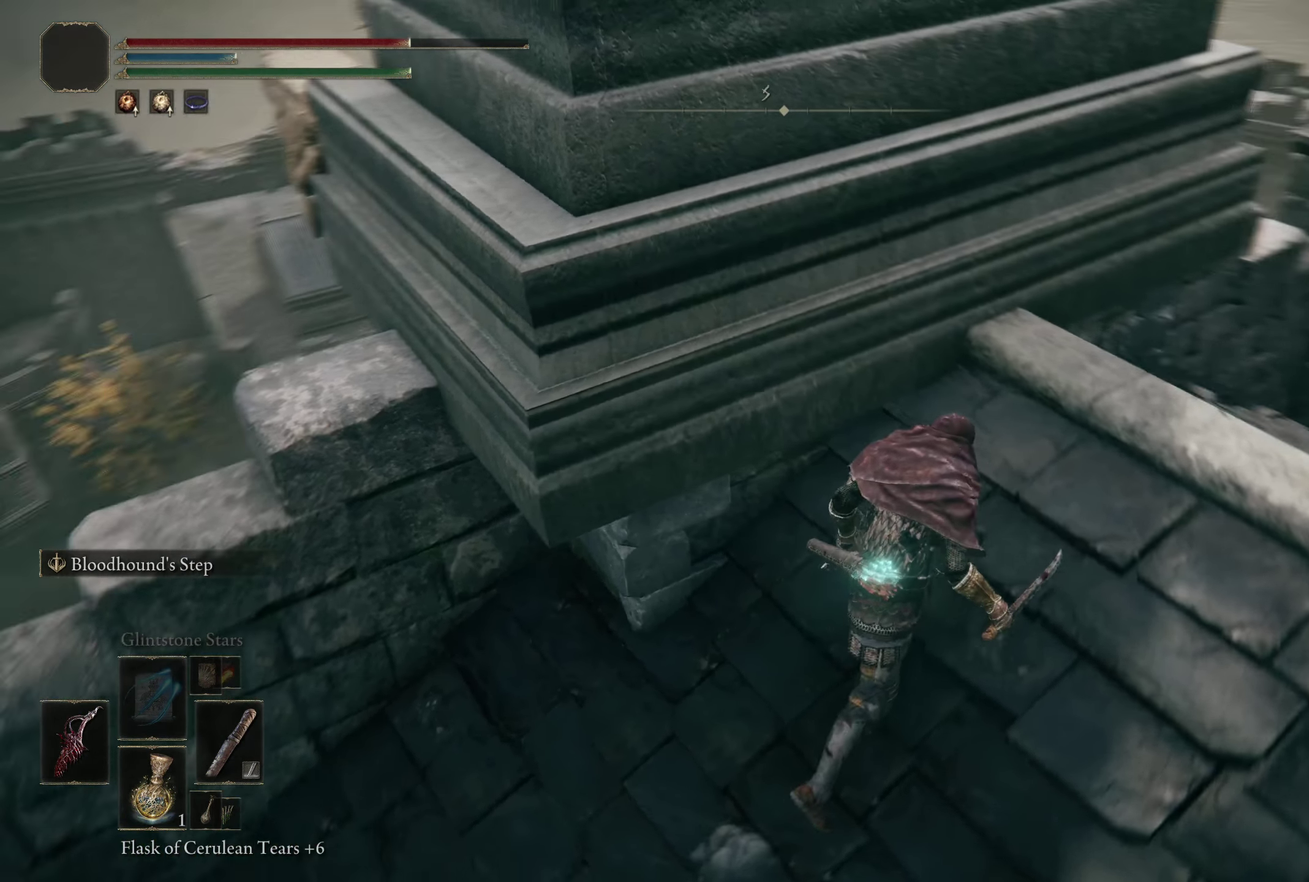
{"dt_ms": 300, "buttons": [], "left_stick": "up-right", "right_stick": "down-right", "events": [[100, "right_stick", "down"], [208, "right_stick", "down-right"]]}
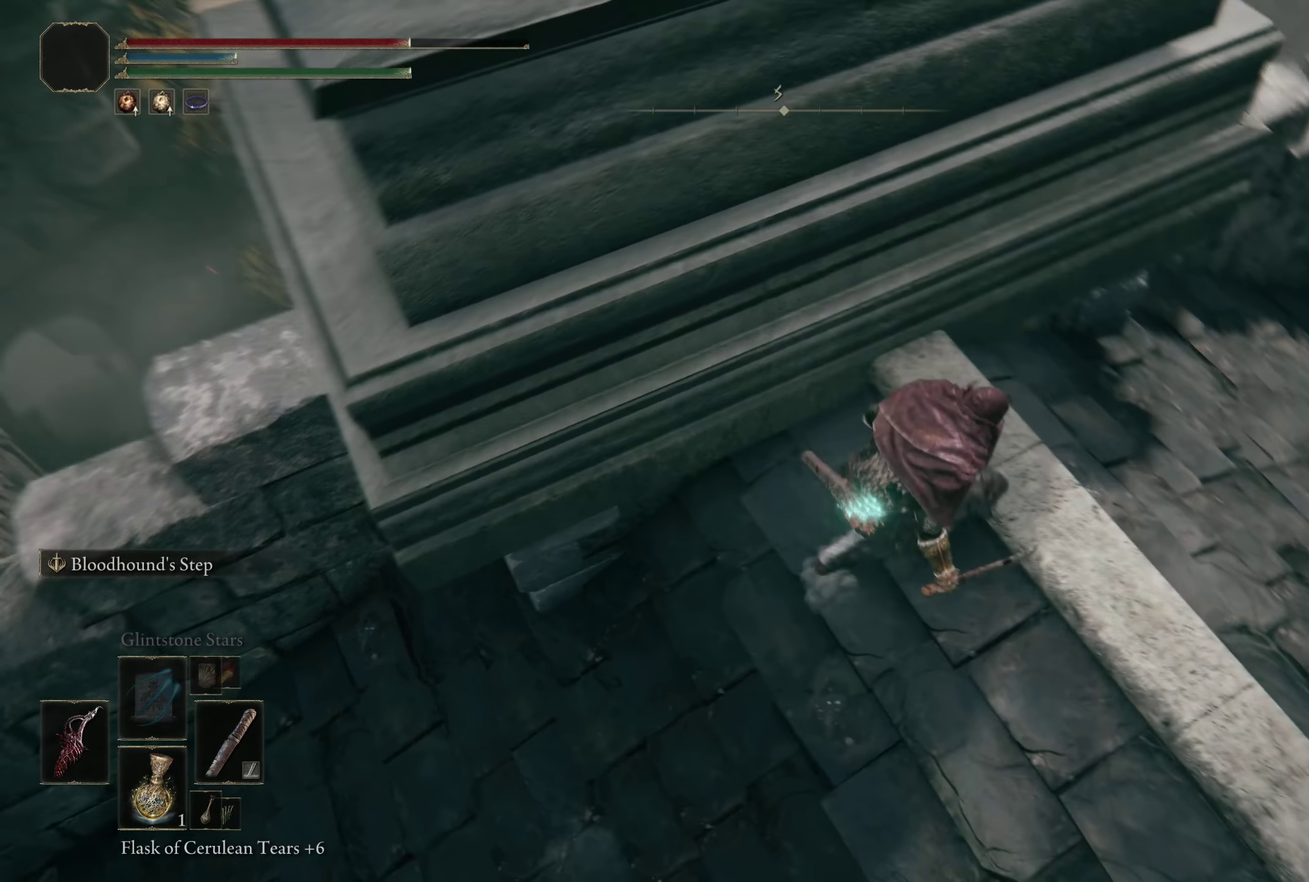
{"dt_ms": 200, "buttons": [], "left_stick": "up-right", "right_stick": "center", "events": [[42, "right_stick", "center"]]}
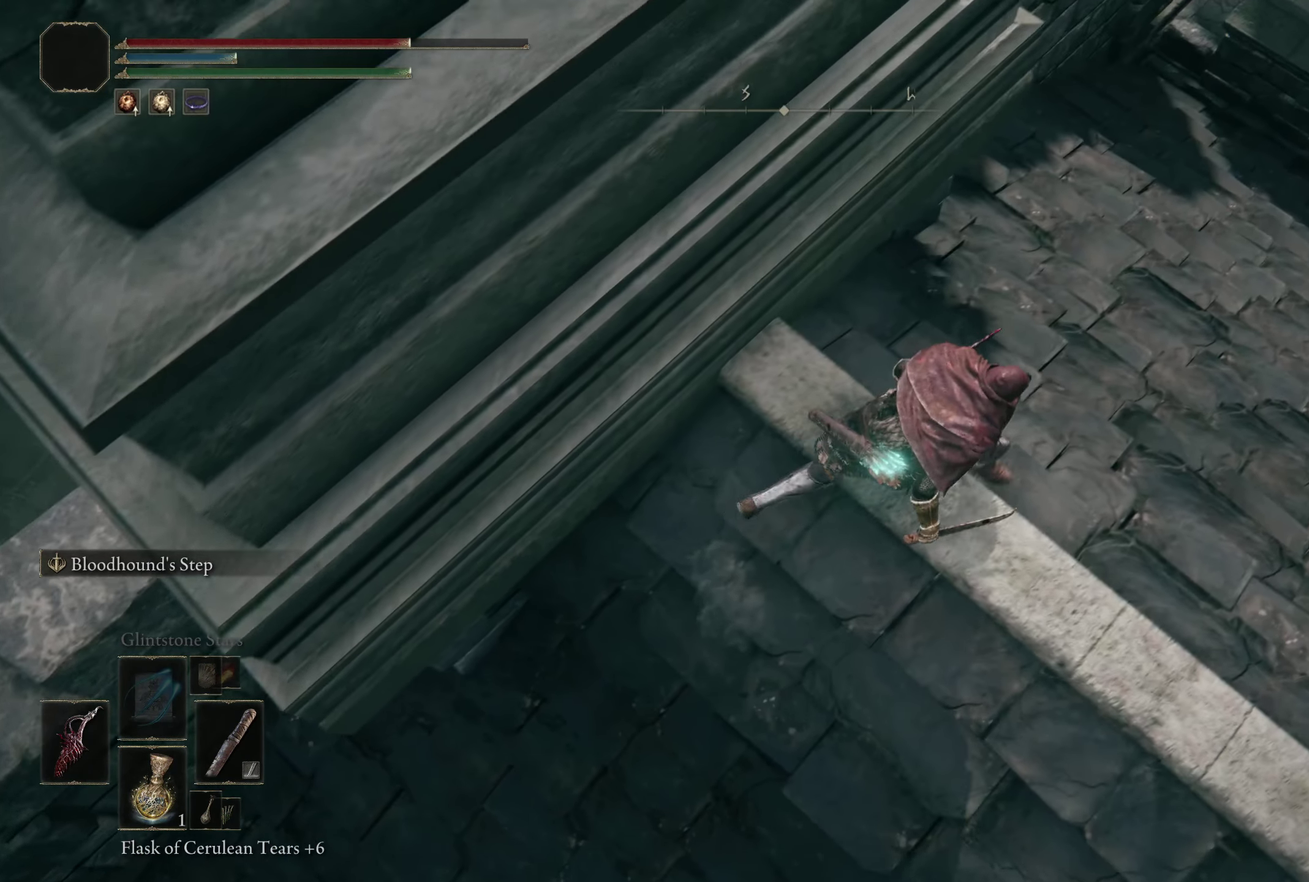
{"dt_ms": 300, "buttons": [], "left_stick": "up", "right_stick": "center", "events": [[150, "right_stick", "up-right"], [175, "left_stick", "up"], [225, "right_stick", "center"]]}
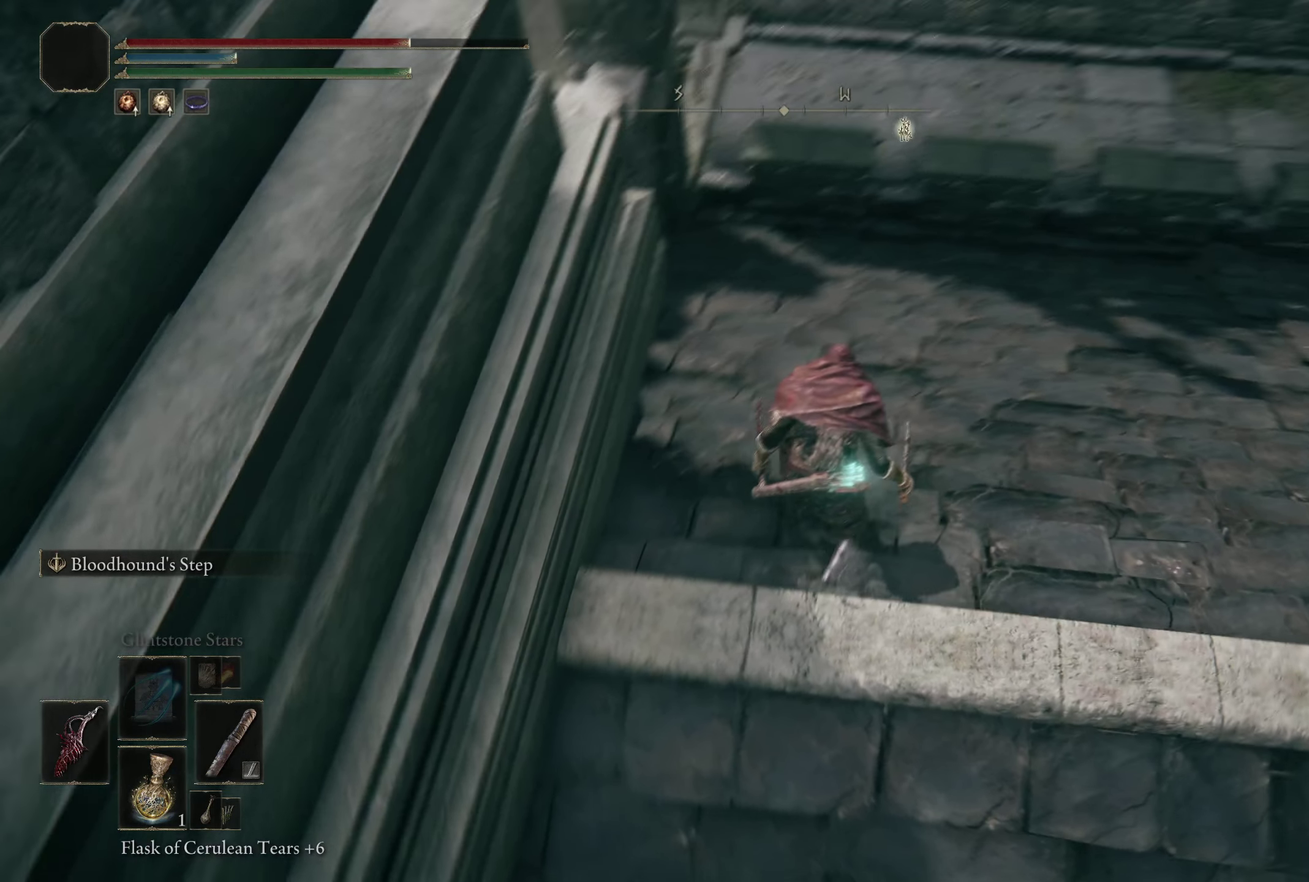
{"dt_ms": 200, "buttons": [], "left_stick": "up", "right_stick": "up-left", "events": [[117, "right_stick", "up"], [200, "right_stick", "up-left"]]}
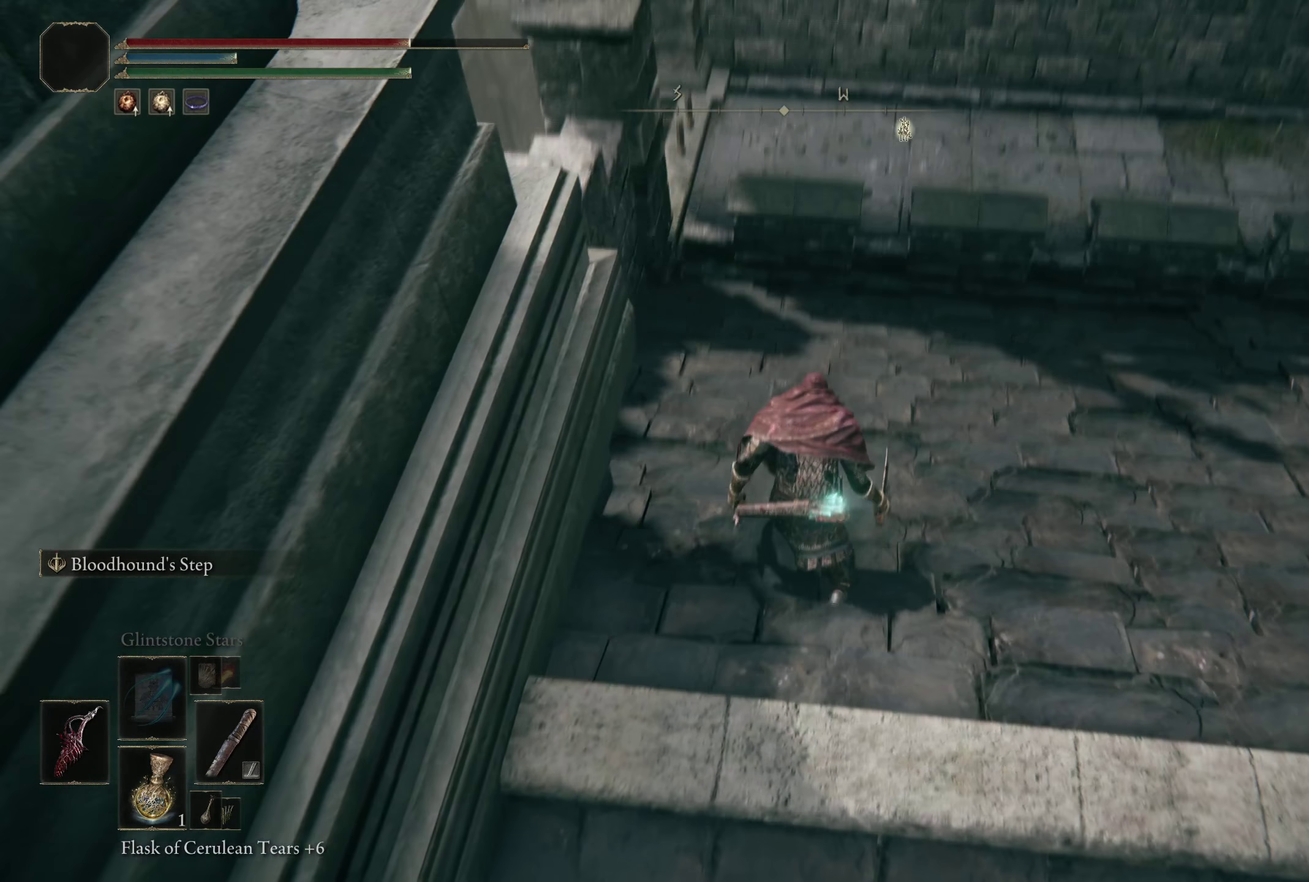
{"dt_ms": 300, "buttons": [], "left_stick": "up", "right_stick": "left", "events": [[50, "right_stick", "left"]]}
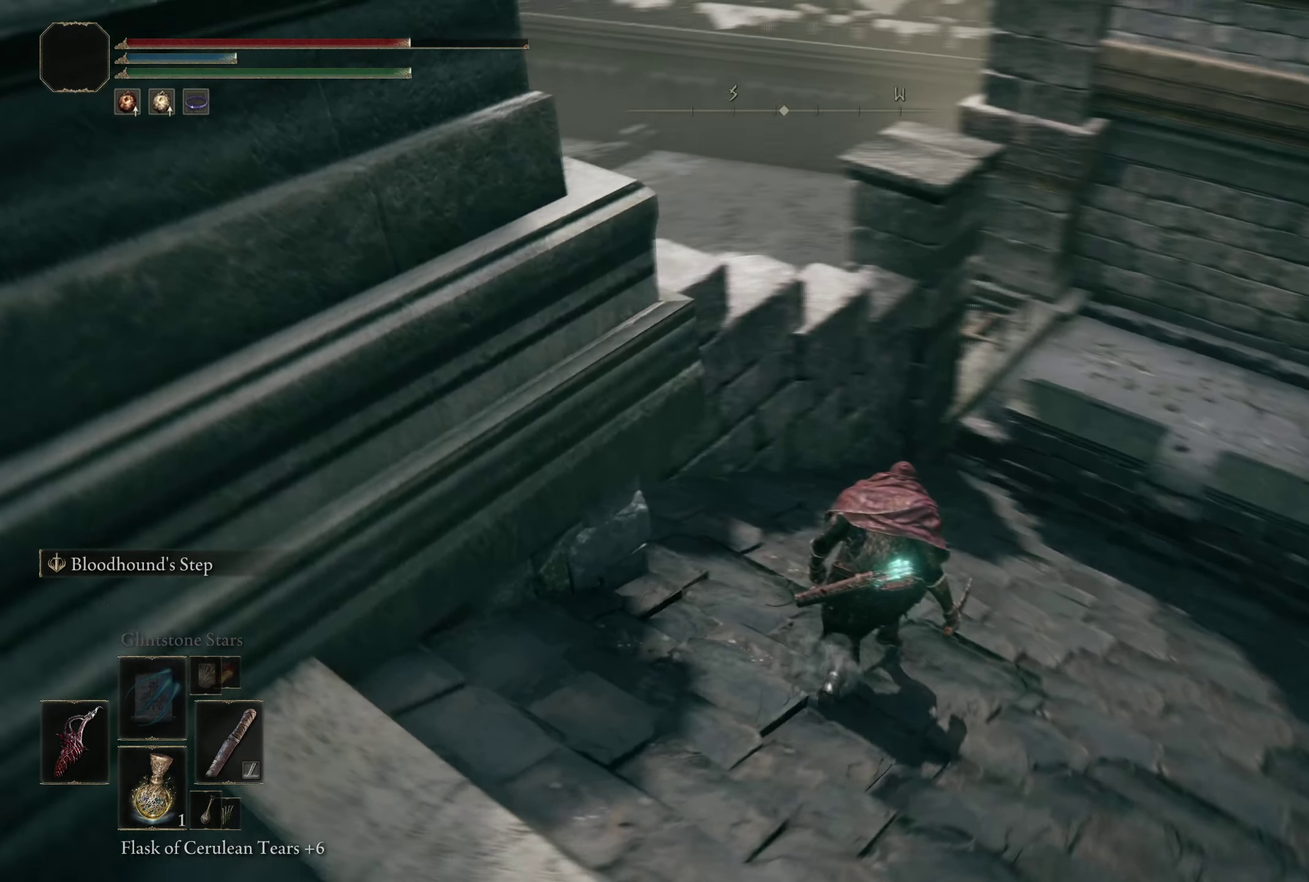
{"dt_ms": 200, "buttons": [], "left_stick": "up-right", "right_stick": "left", "events": [[109, "left_stick", "up-right"]]}
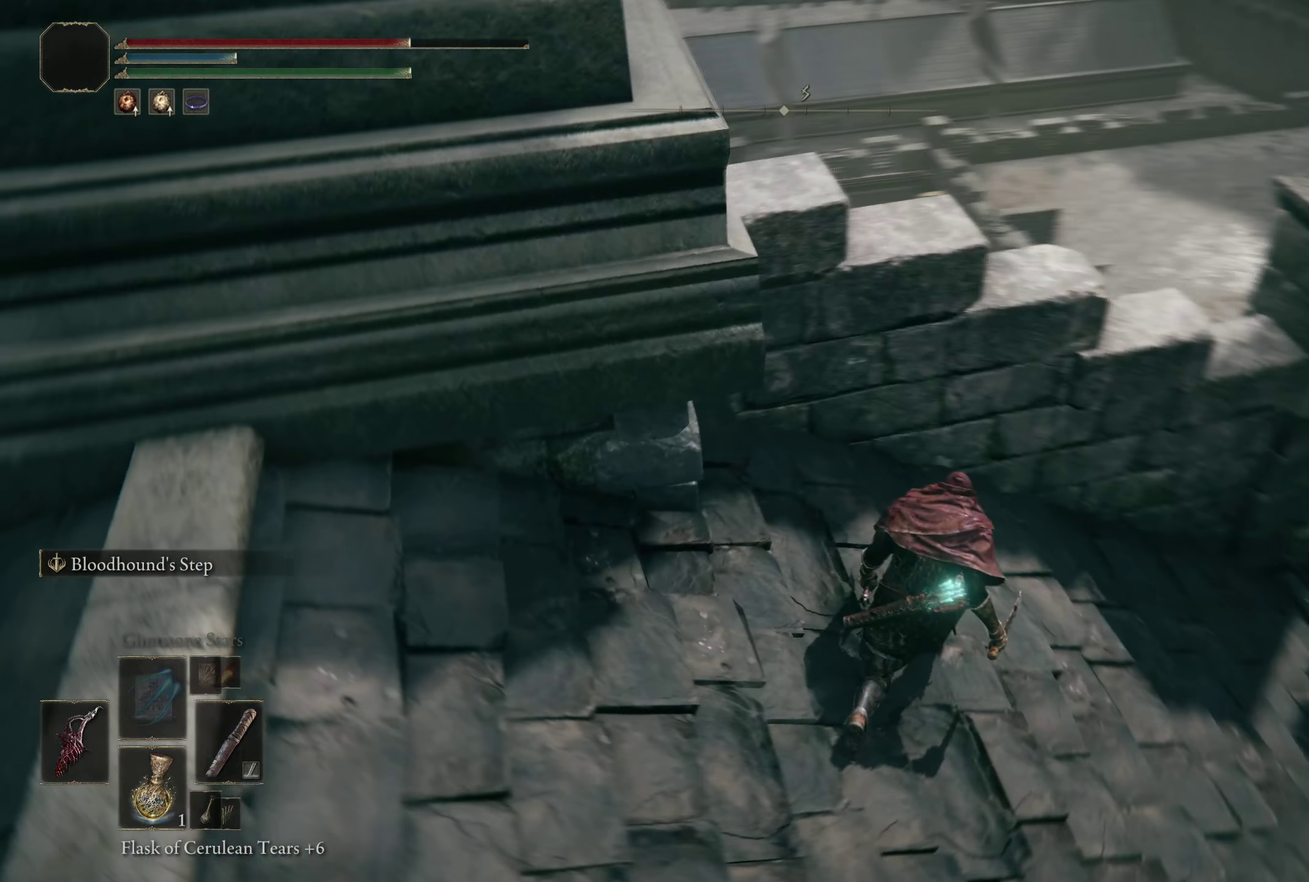
{"dt_ms": 300, "buttons": [], "left_stick": "up-right", "right_stick": "left", "events": []}
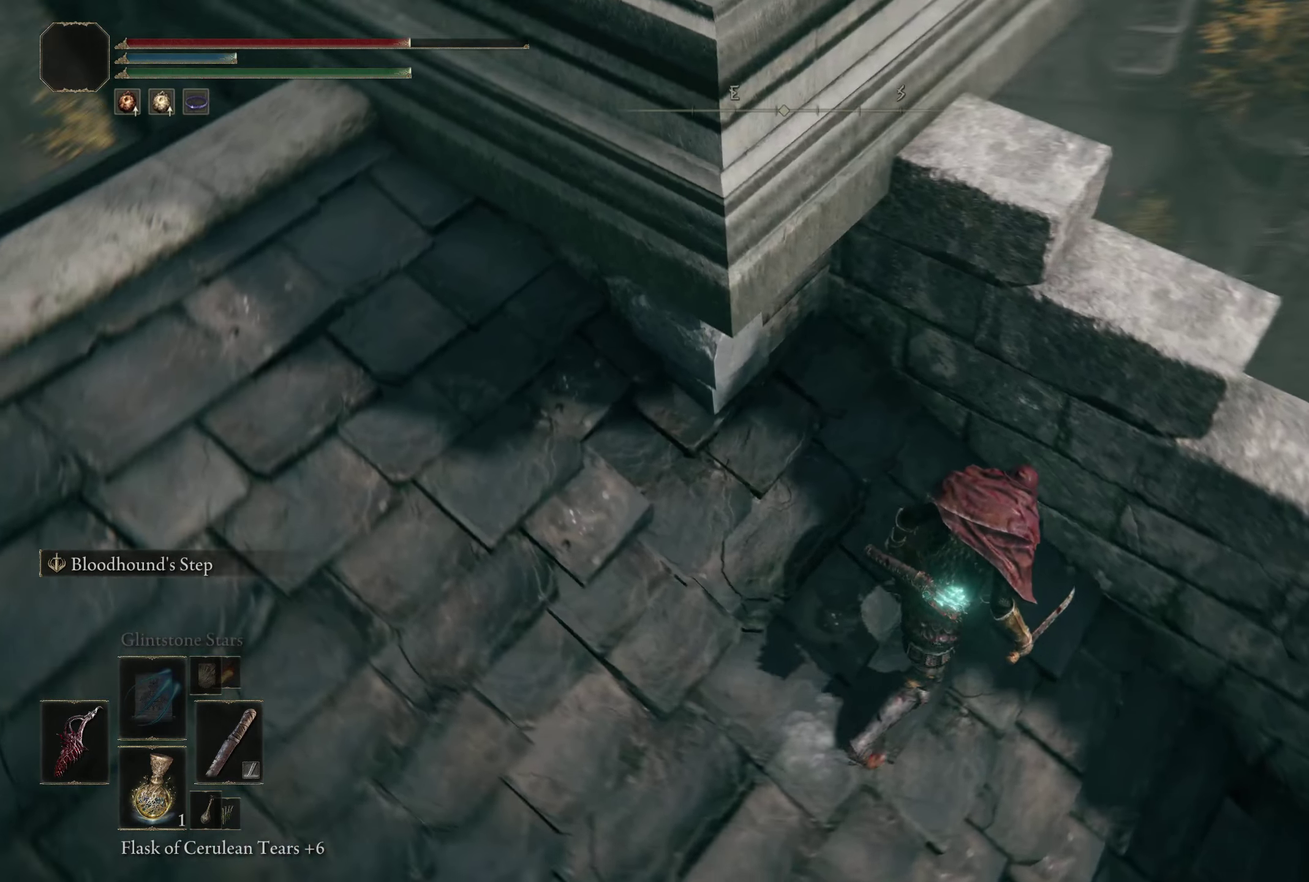
{"dt_ms": 200, "buttons": [], "left_stick": "up-right", "right_stick": "left"}
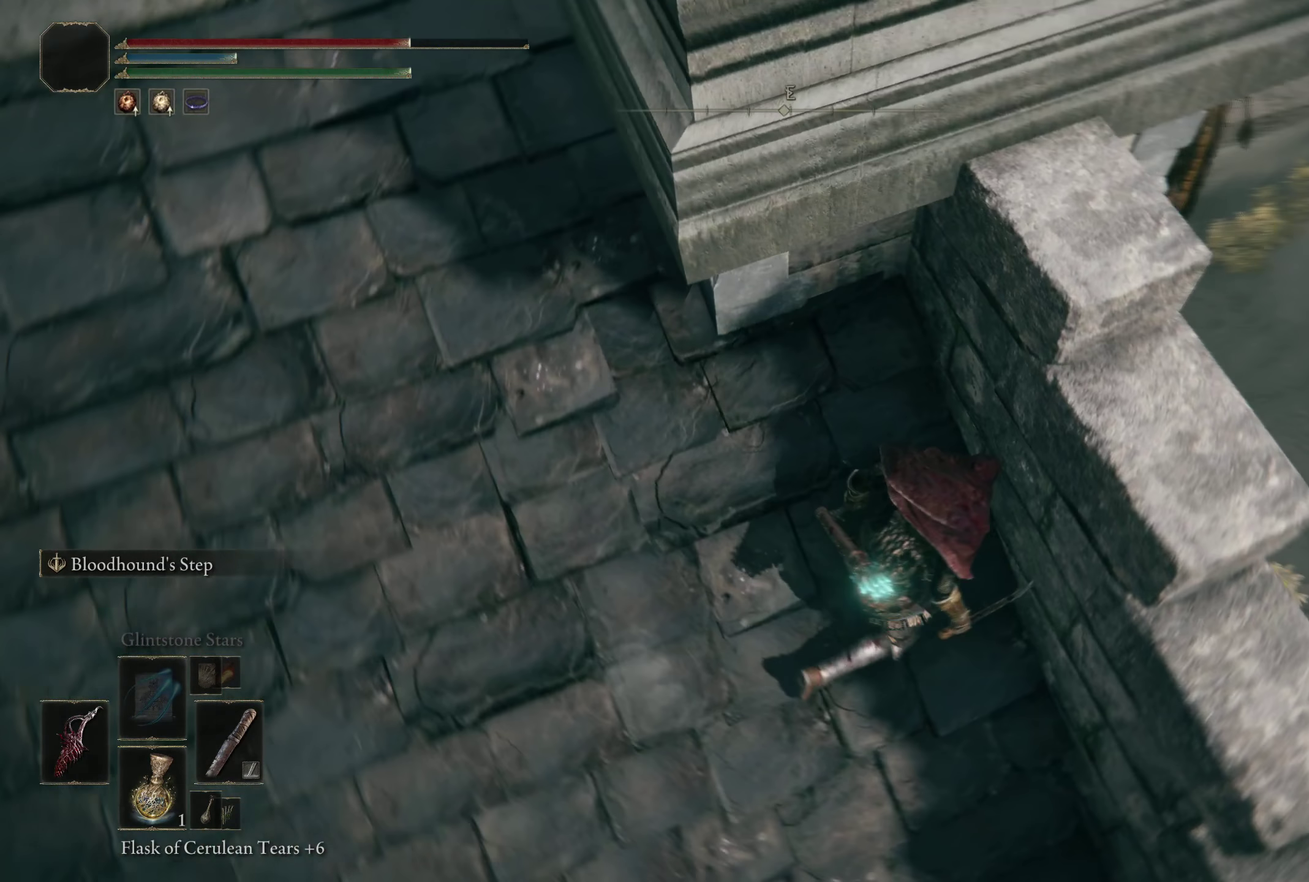
{"dt_ms": 300, "buttons": [], "left_stick": "center", "right_stick": "center", "events": [[50, "left_stick", "center"], [125, "right_stick", "center"]]}
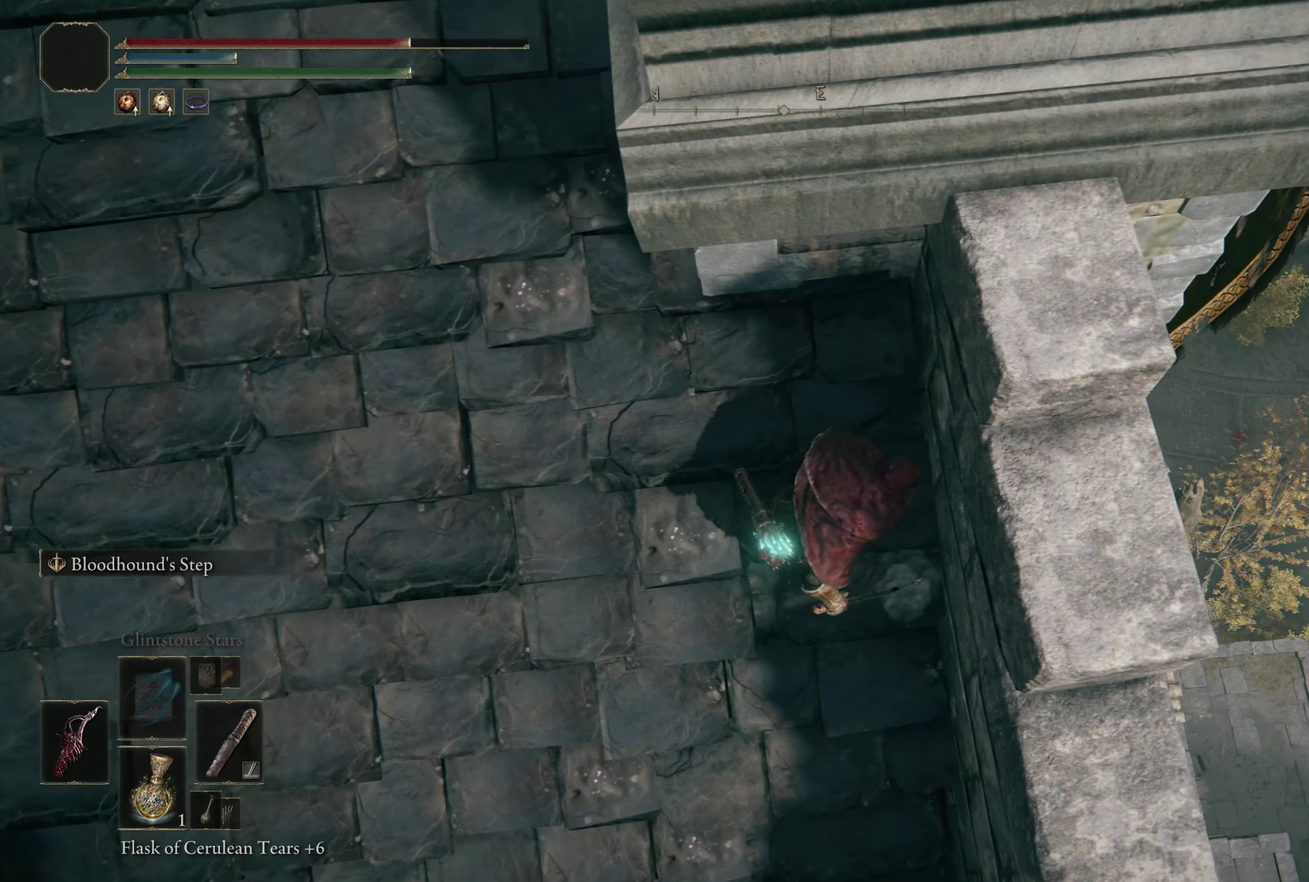
{"dt_ms": 200, "buttons": [], "left_stick": "center", "right_stick": "down-left", "events": [[67, "right_stick", "left"], [192, "right_stick", "down-left"]]}
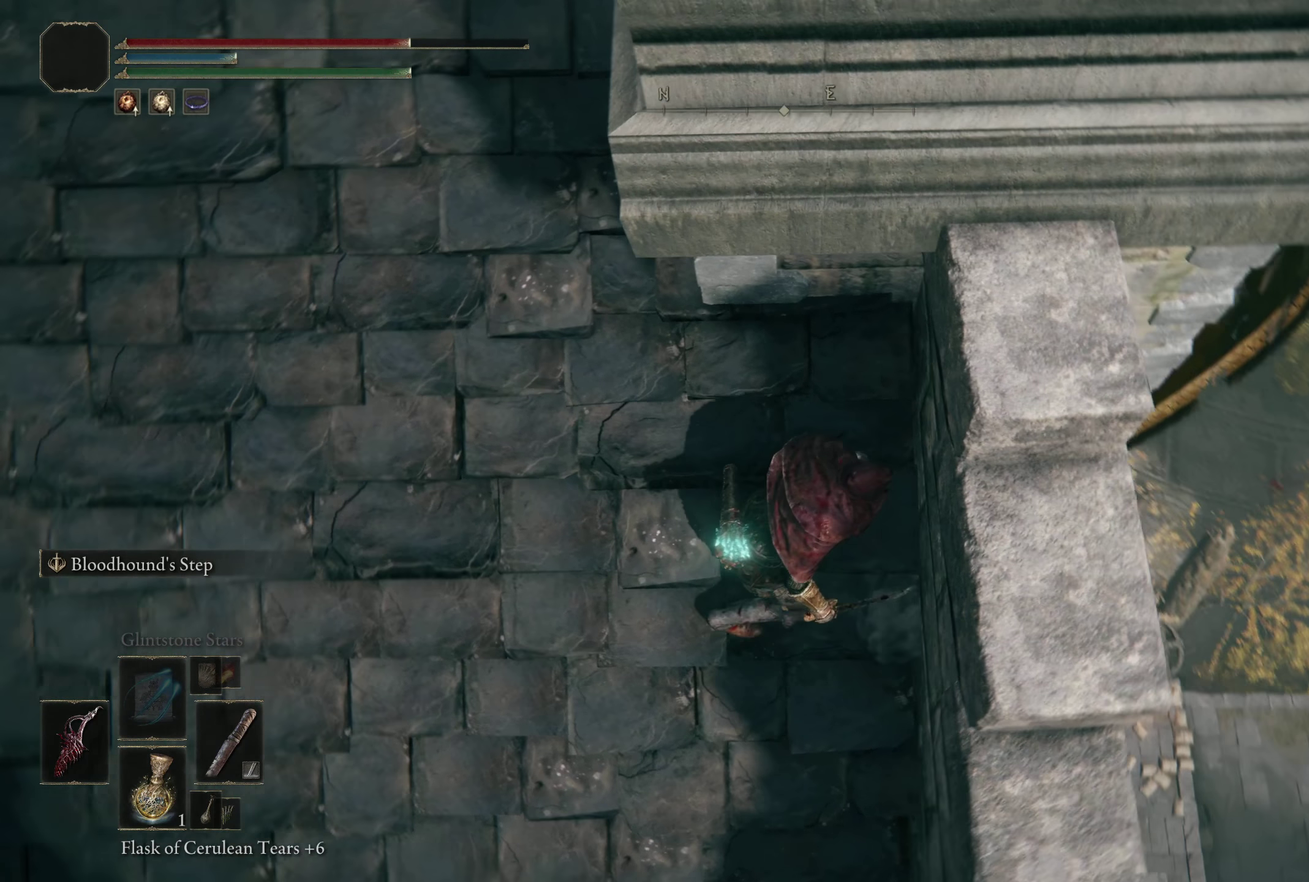
{"dt_ms": 200, "buttons": [], "left_stick": "center", "right_stick": "left", "events": [[109, "right_stick", "left"]]}
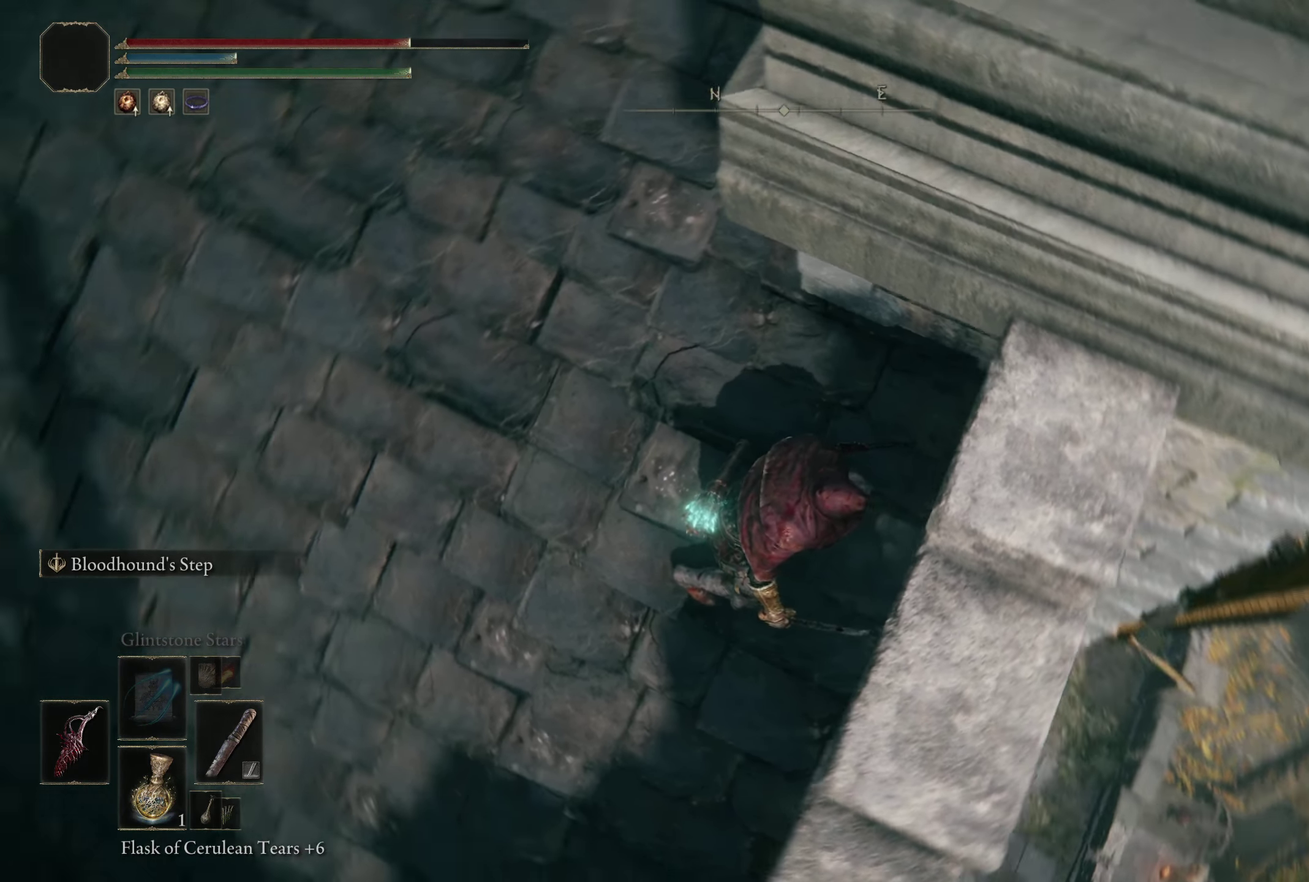
{"dt_ms": 300, "buttons": [], "left_stick": "center", "right_stick": "down-left", "events": [[167, "right_stick", "down-left"]]}
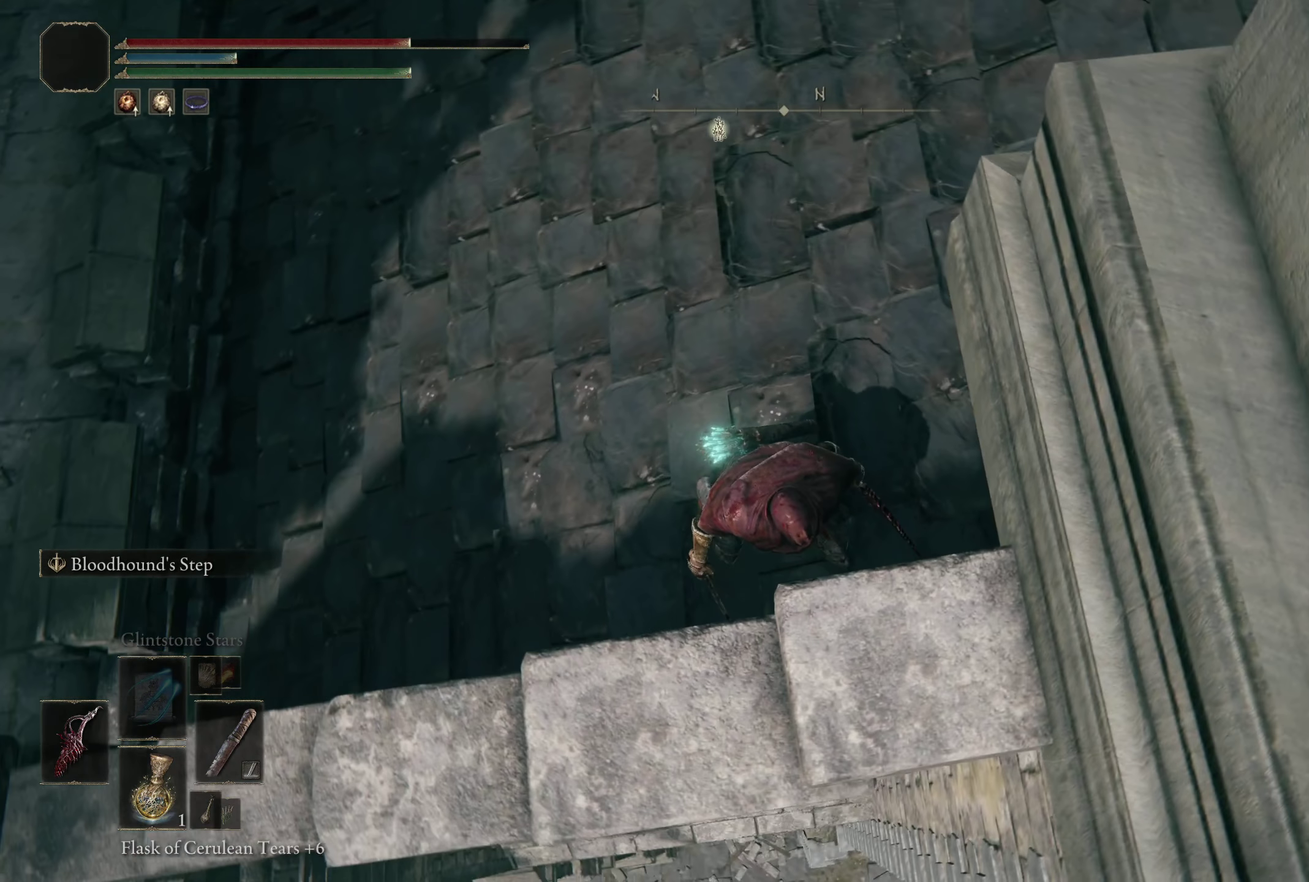
{"dt_ms": 200, "buttons": [], "left_stick": "center", "right_stick": "left", "events": [[142, "right_stick", "left"]]}
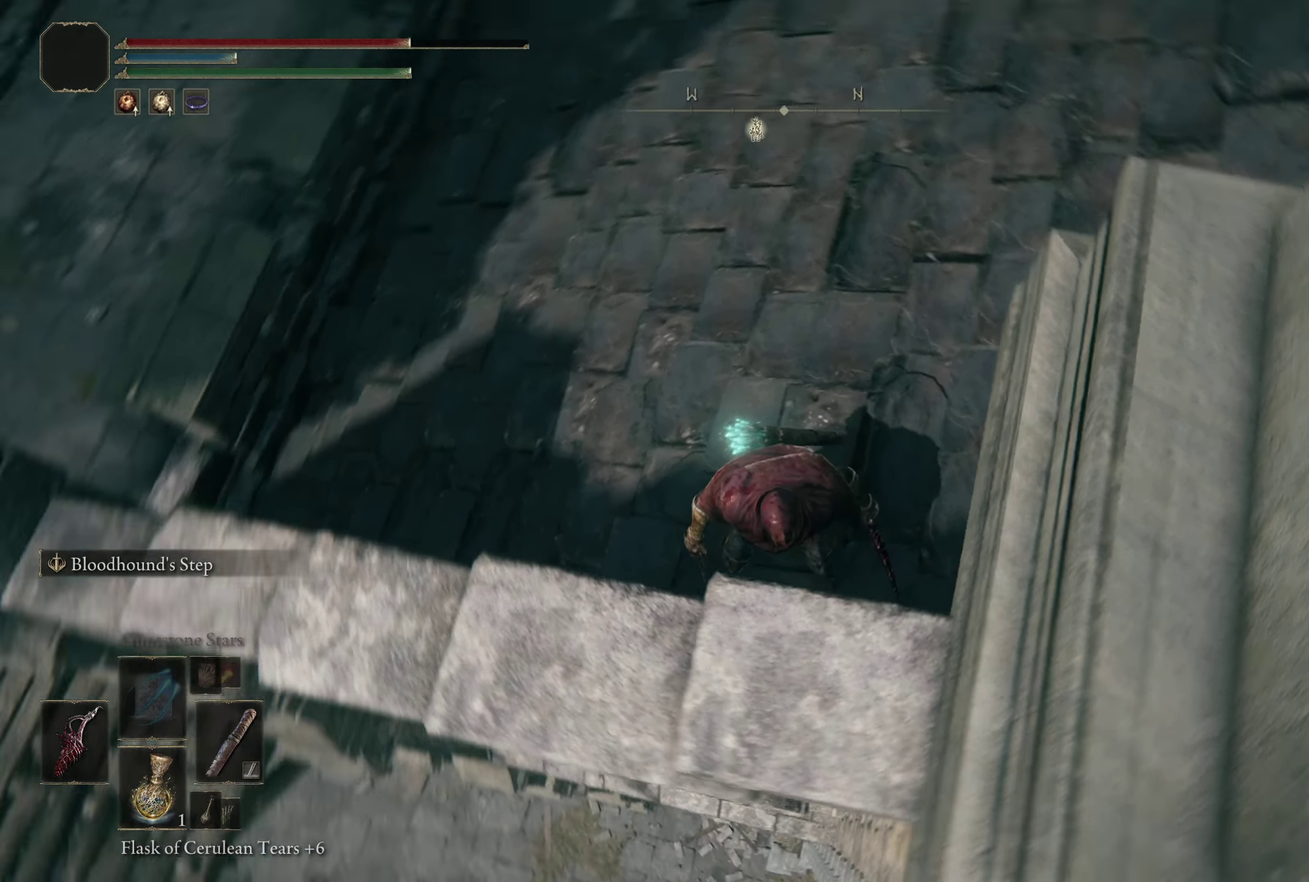
{"dt_ms": 300, "buttons": [], "left_stick": "center", "right_stick": "center", "events": [[184, "right_stick", "center"]]}
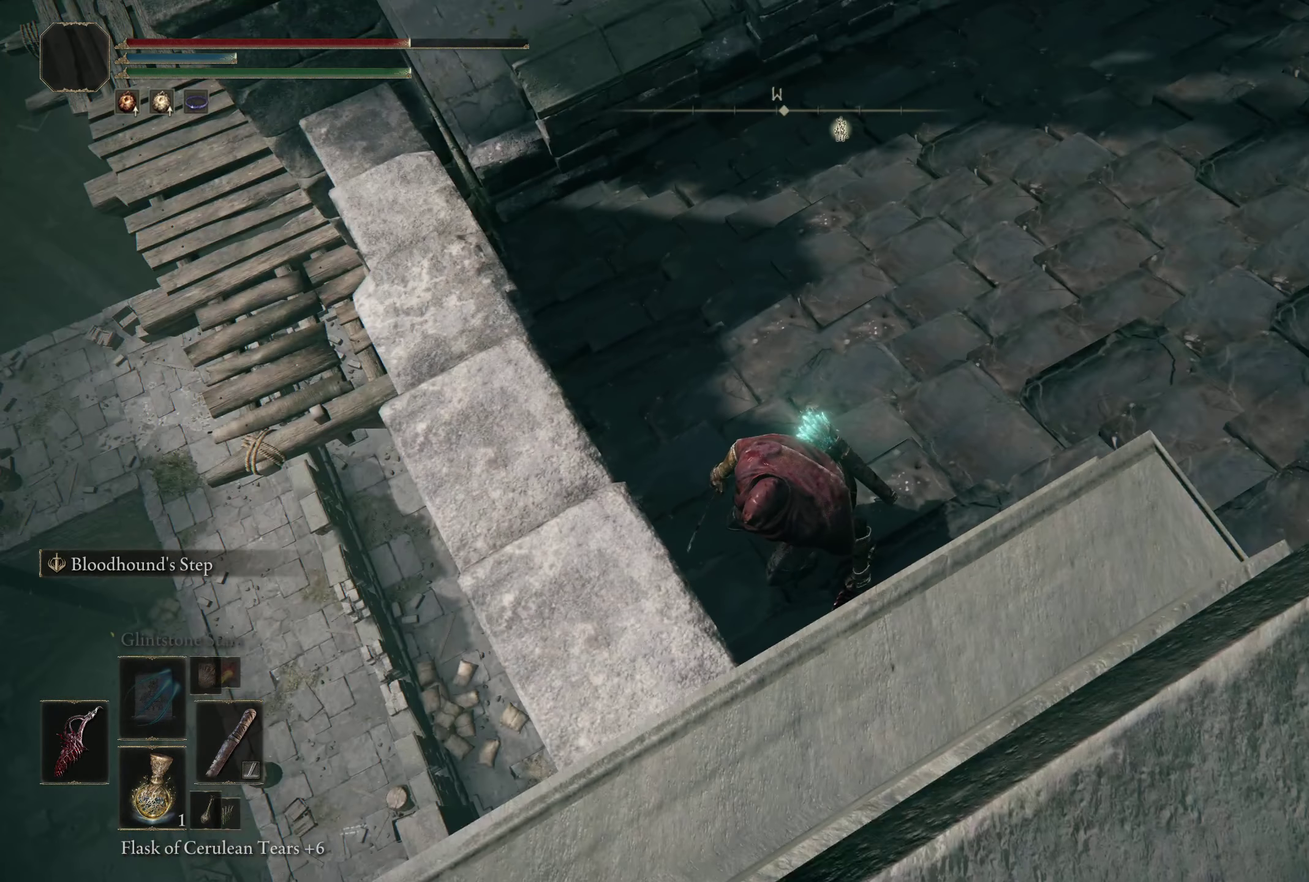
{"dt_ms": 300, "buttons": [], "left_stick": "up-left", "right_stick": "center", "events": [[142, "left_stick", "up-left"]]}
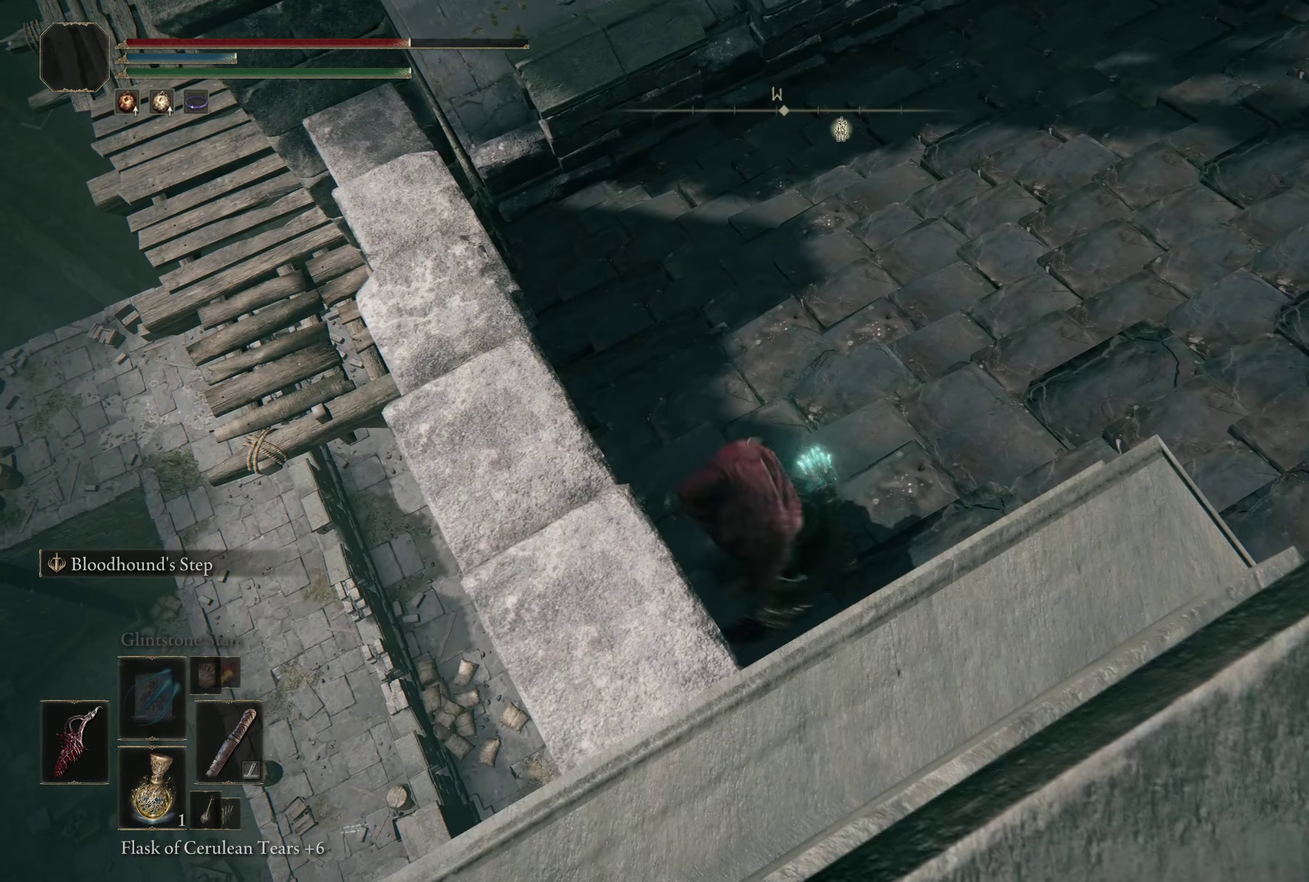
{"dt_ms": 300, "buttons": [], "left_stick": "center", "right_stick": "up", "events": [[234, "right_stick", "up"], [275, "left_stick", "center"]]}